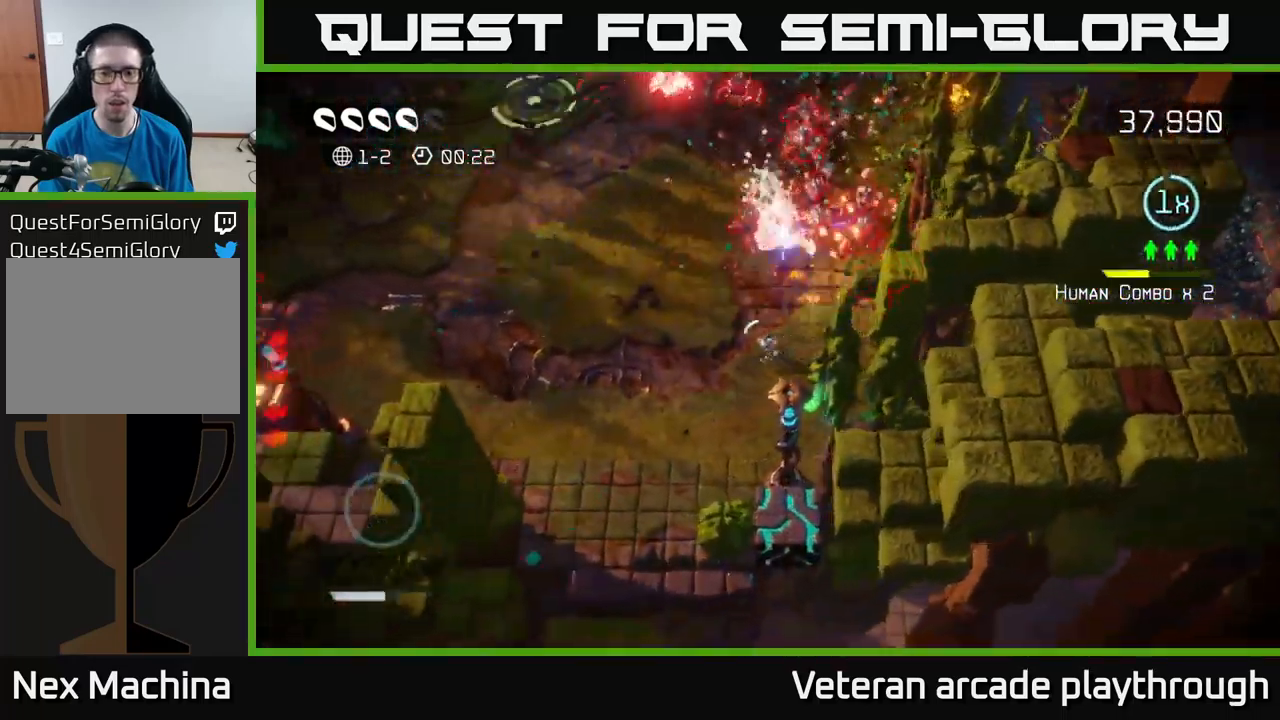
Gameplay with a controller (Xbox layout); each line is a JSON object with the inputs held at the frame after it. "events" lists button and stick changes between this image and that frame as [ms after this image, input, new state], when the widget could be followed in between.
{"buttons": [], "left_stick": "down", "right_stick": "down-right", "events": [[67, "left_stick", "left"], [117, "right_stick", "up-right"], [267, "left_stick", "down-left"], [333, "right_stick", "down-right"], [367, "left_stick", "down"]]}
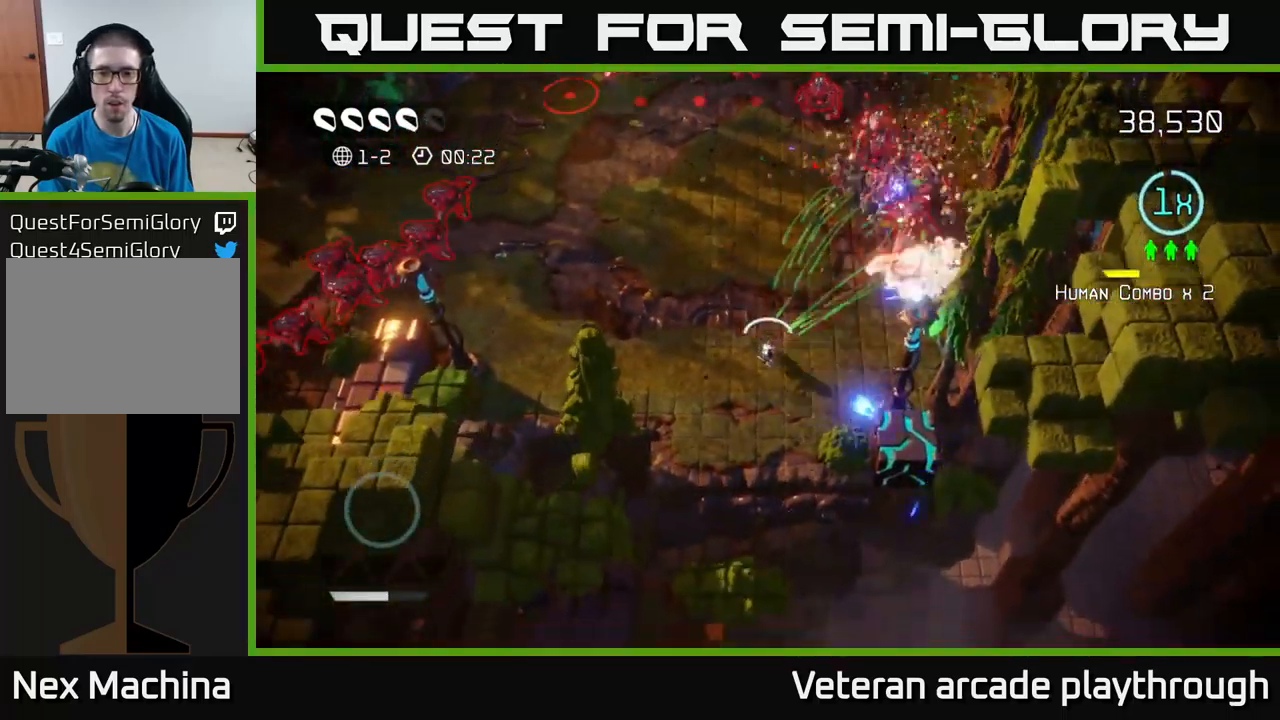
{"buttons": [], "left_stick": "up-left", "right_stick": "right", "events": [[100, "right_stick", "right"], [317, "left_stick", "center"], [367, "left_stick", "left"], [417, "left_stick", "up-left"]]}
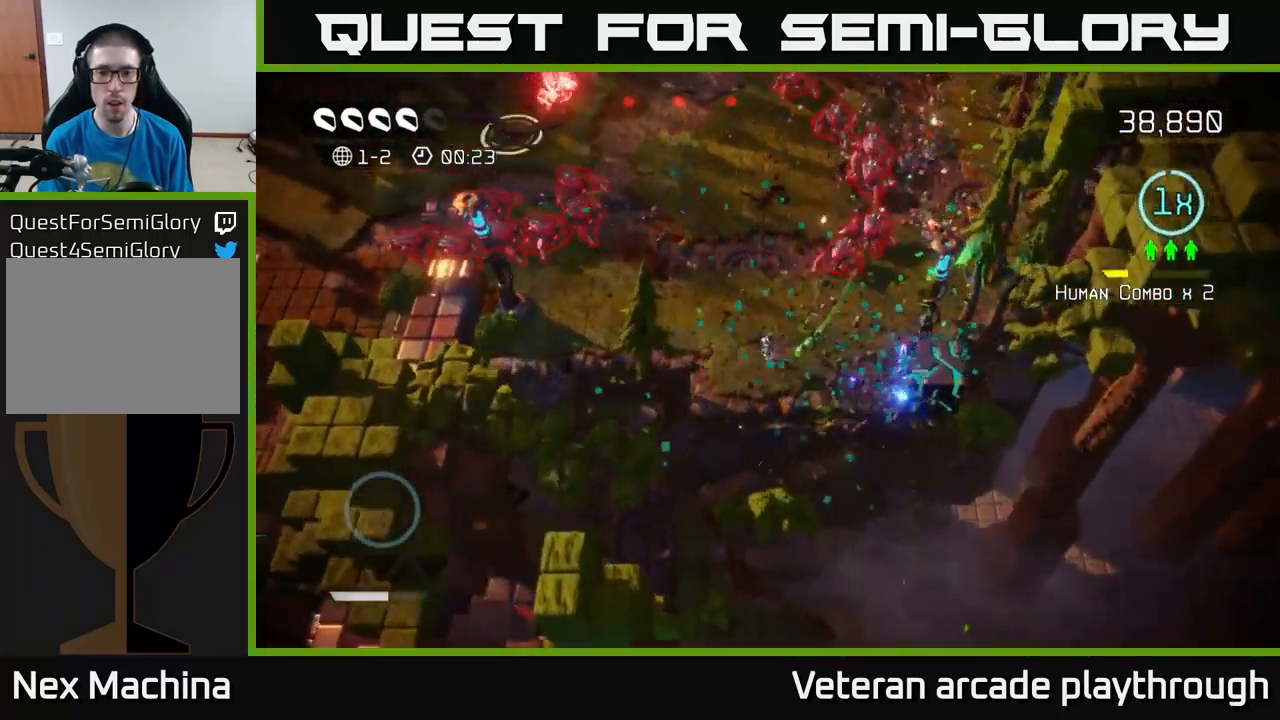
{"buttons": [], "left_stick": "up", "right_stick": "up-left", "events": [[267, "left_stick", "up"], [300, "right_stick", "up-left"]]}
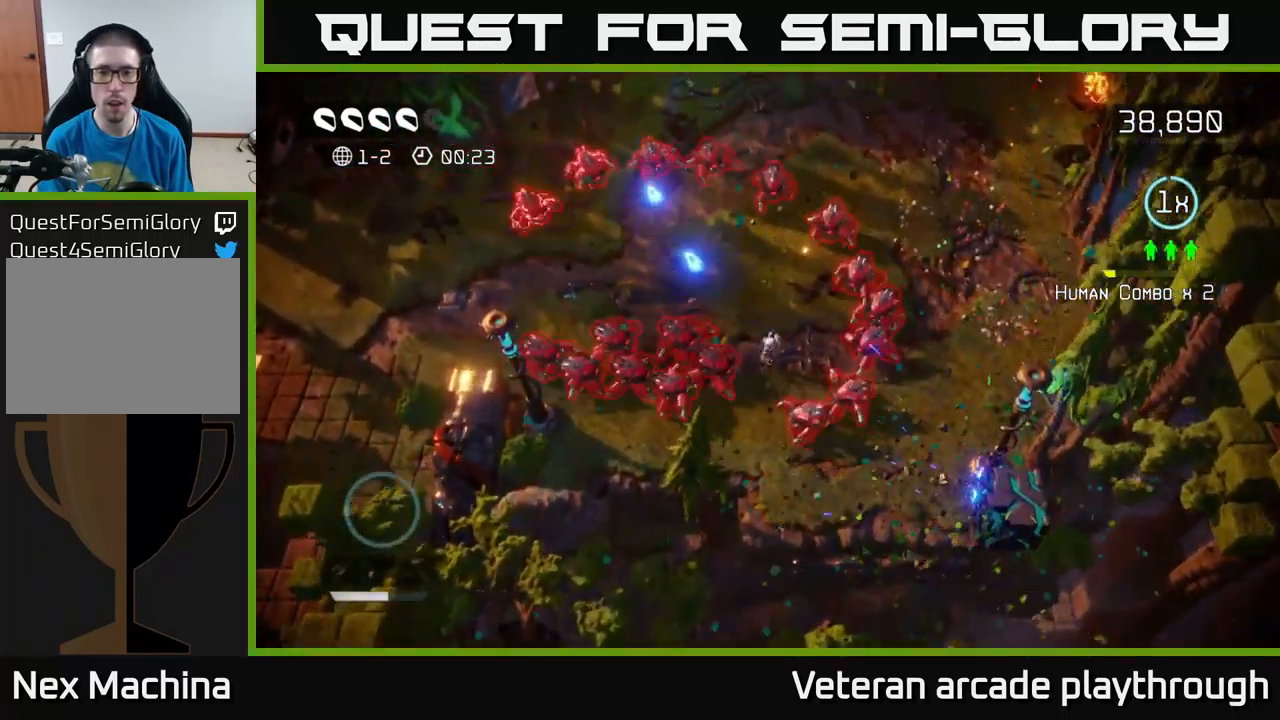
{"buttons": [], "left_stick": "up-right", "right_stick": "down-left", "events": [[167, "right_stick", "up"], [333, "L2", "down"], [466, "L2", "up"], [466, "left_stick", "up-right"], [499, "right_stick", "down-left"]]}
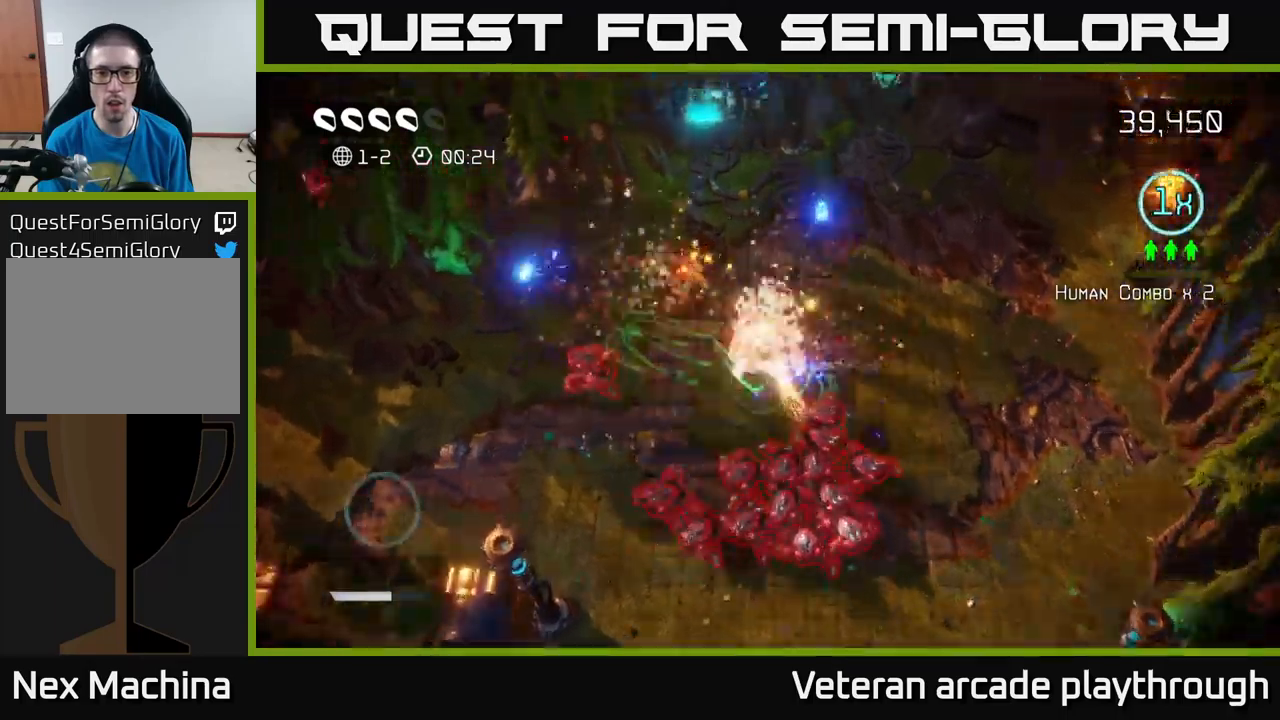
{"buttons": [], "left_stick": "right", "right_stick": "down-left", "events": [[133, "right_stick", "down"], [150, "left_stick", "right"], [367, "right_stick", "down-left"]]}
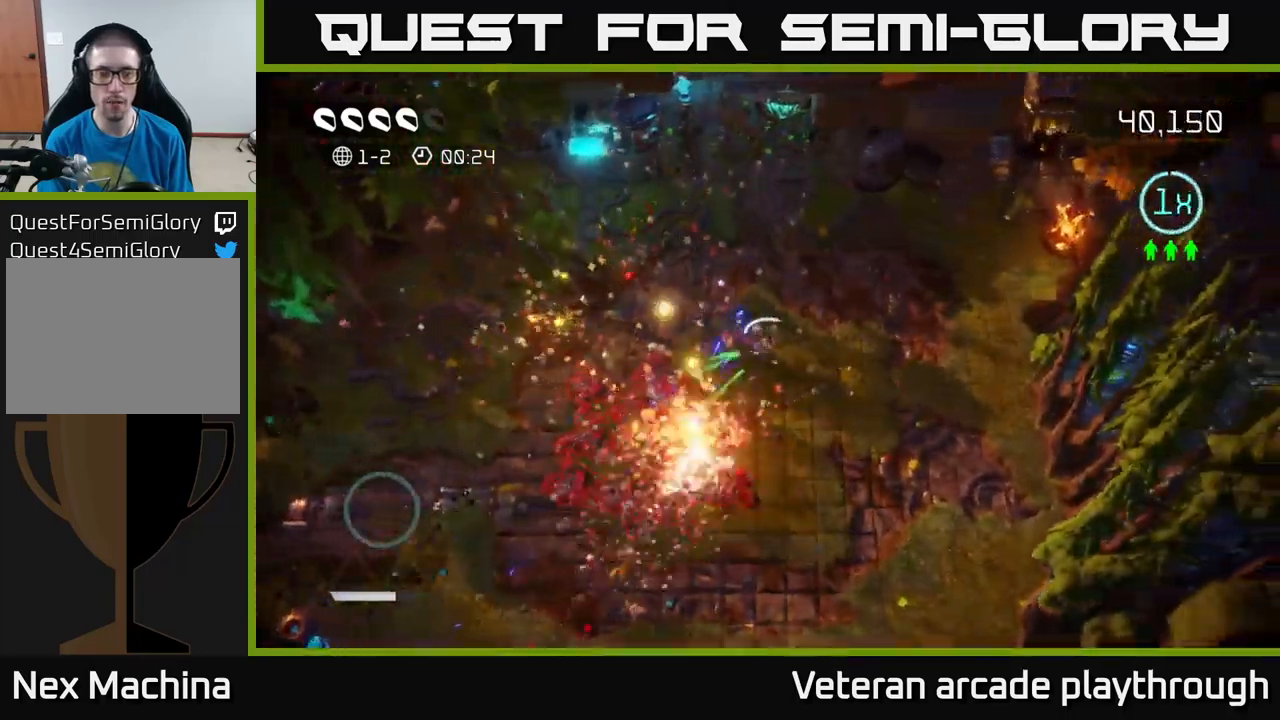
{"buttons": [], "left_stick": "down-right", "right_stick": "up", "events": [[217, "left_stick", "down-right"], [233, "right_stick", "up-left"], [367, "right_stick", "up"]]}
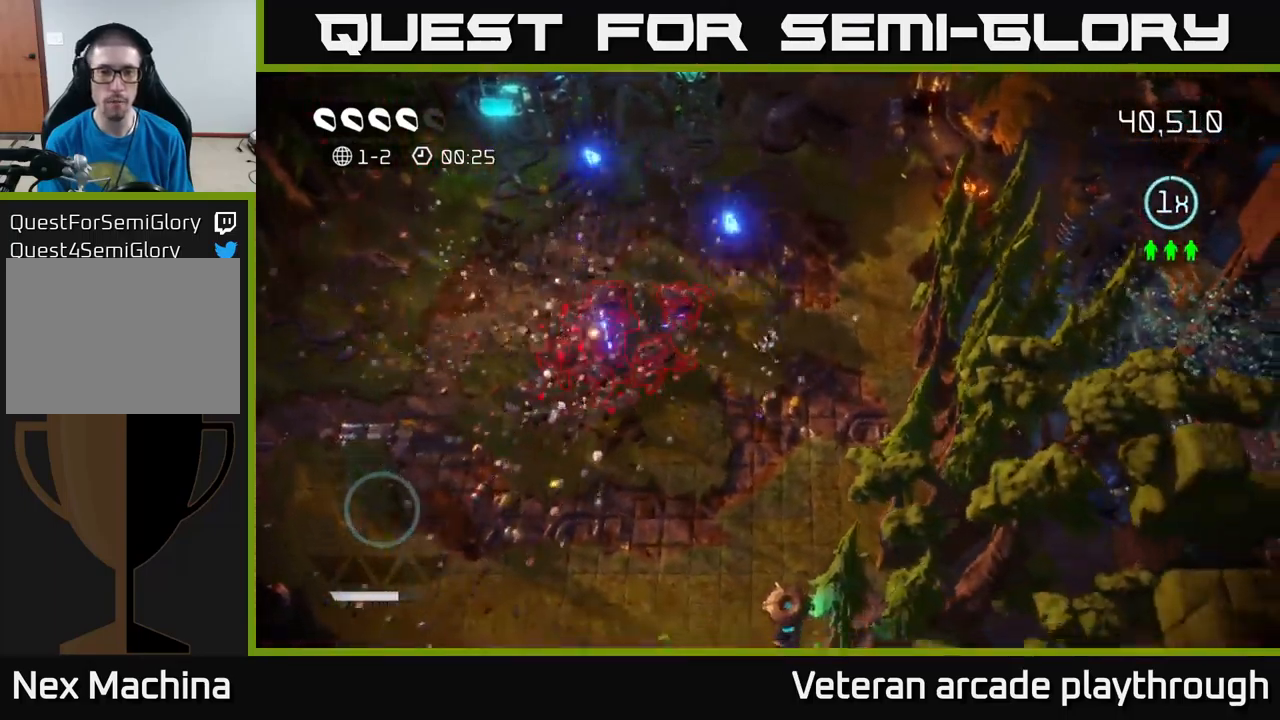
{"buttons": [], "left_stick": "down-left", "right_stick": "up-left", "events": [[83, "right_stick", "up-left"], [283, "left_stick", "down-left"]]}
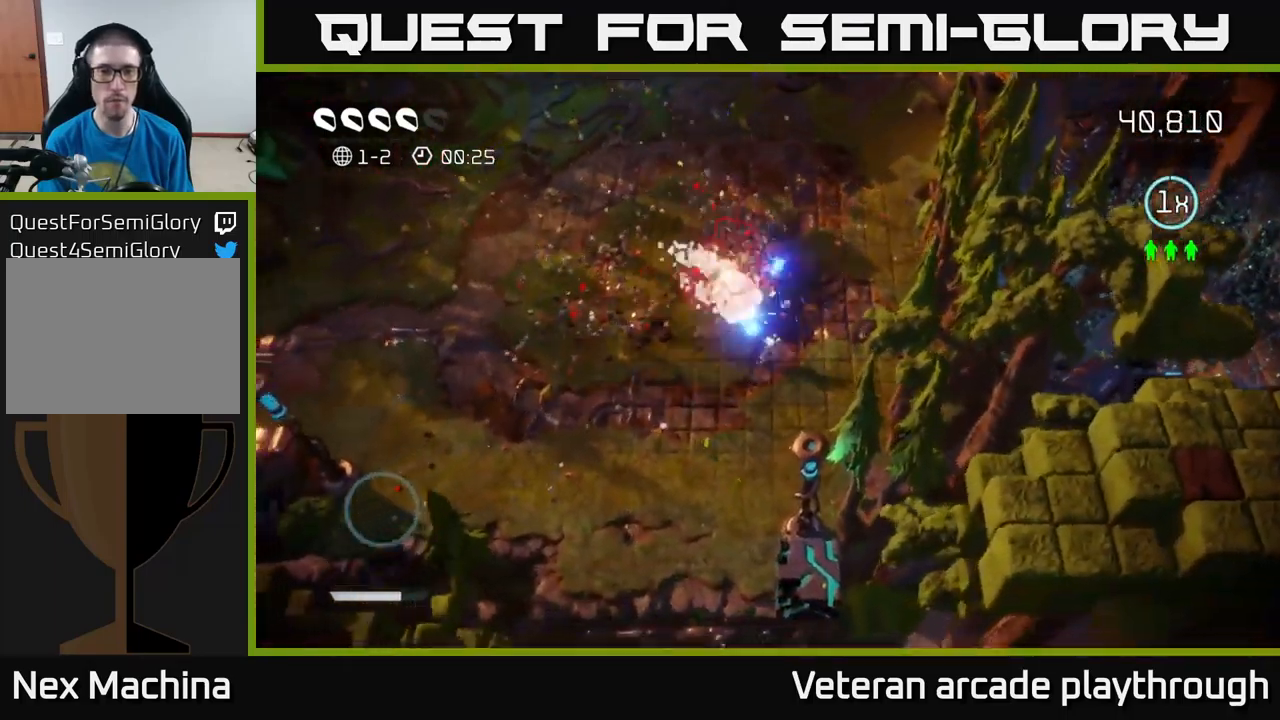
{"buttons": [], "left_stick": "up-left", "right_stick": "down-right", "events": [[17, "right_stick", "up"], [83, "left_stick", "left"], [117, "right_stick", "up-right"], [367, "left_stick", "up-left"], [467, "right_stick", "down-right"]]}
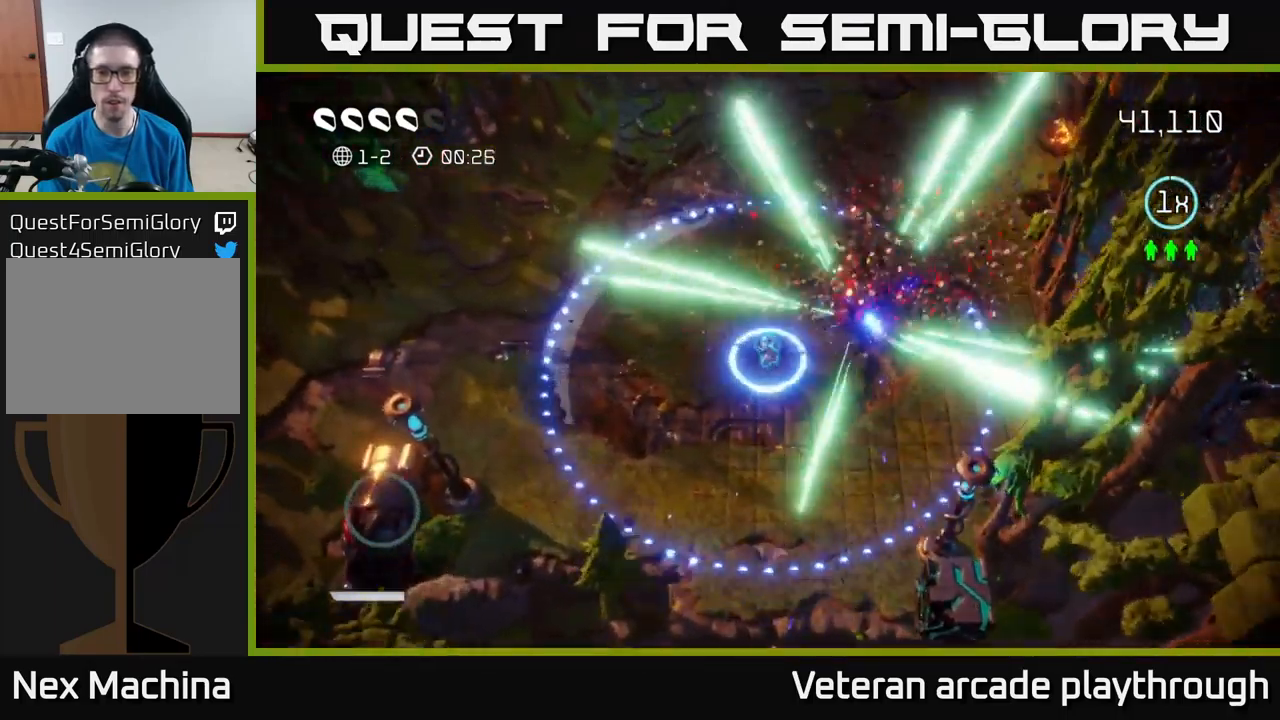
{"buttons": [], "left_stick": "down", "right_stick": "down-right", "events": [[67, "left_stick", "up-right"], [117, "left_stick", "down-right"], [183, "left_stick", "down"]]}
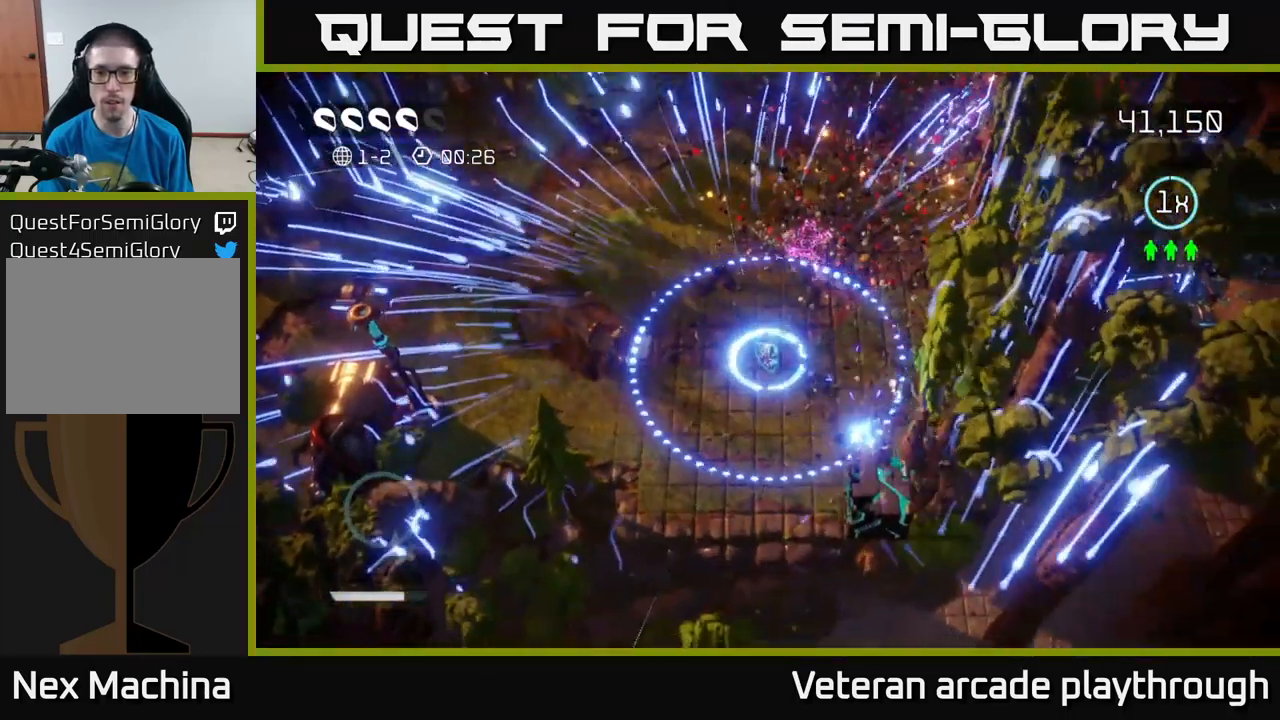
{"buttons": [], "left_stick": "center", "right_stick": "down-right", "events": [[400, "left_stick", "center"]]}
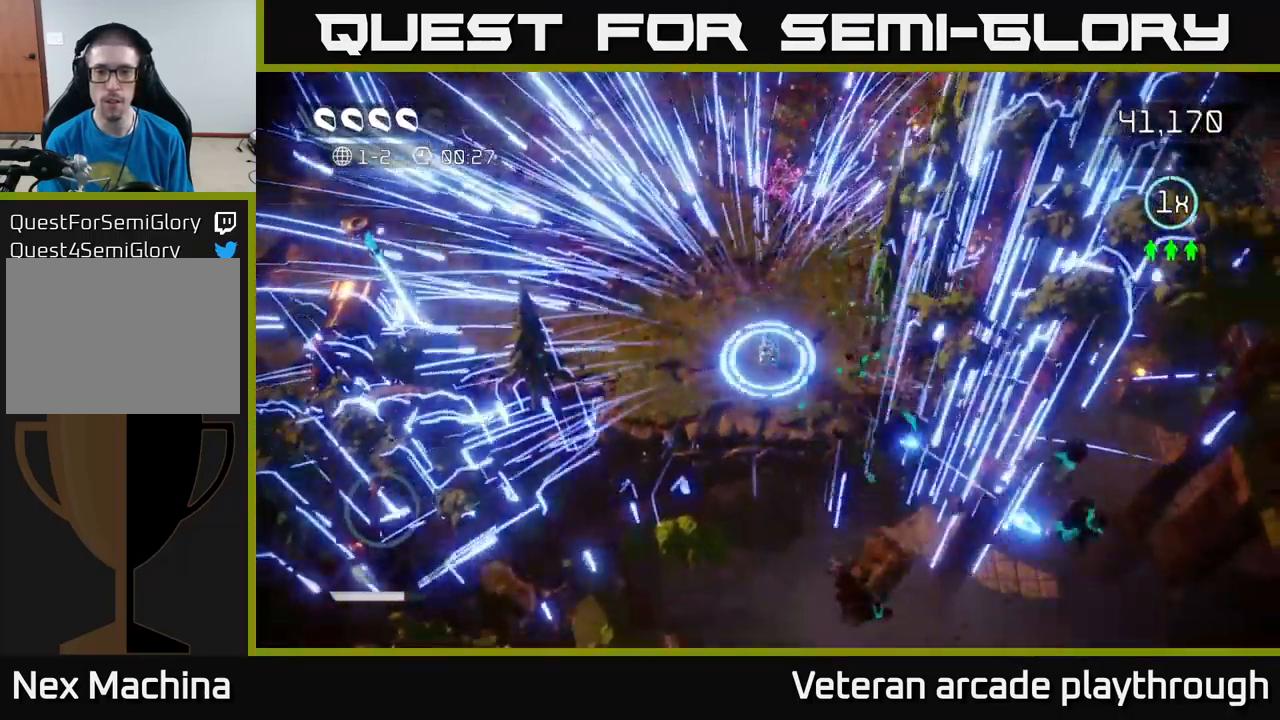
{"buttons": [], "left_stick": "up", "right_stick": "center", "events": [[50, "left_stick", "down"], [133, "left_stick", "left"], [133, "right_stick", "up-right"], [267, "L2", "down"], [267, "right_stick", "center"], [283, "left_stick", "up"], [383, "L2", "up"]]}
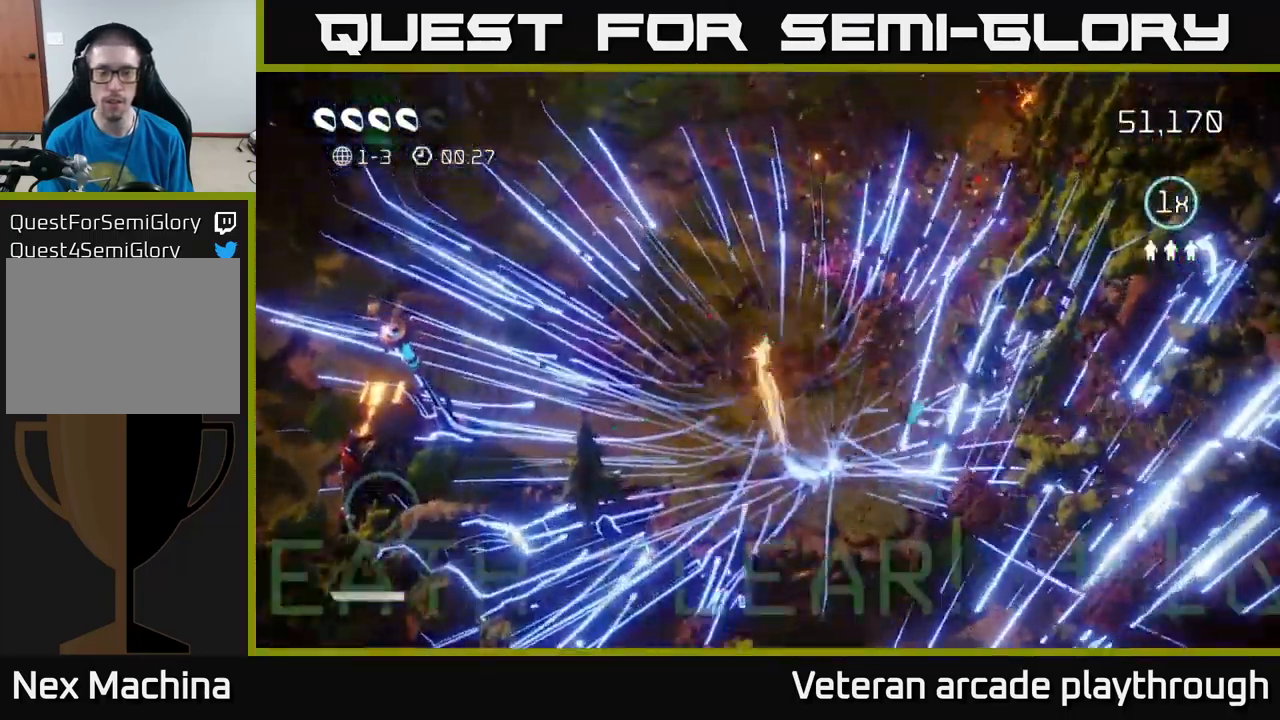
{"buttons": [], "left_stick": "center", "right_stick": "center", "events": [[100, "left_stick", "center"]]}
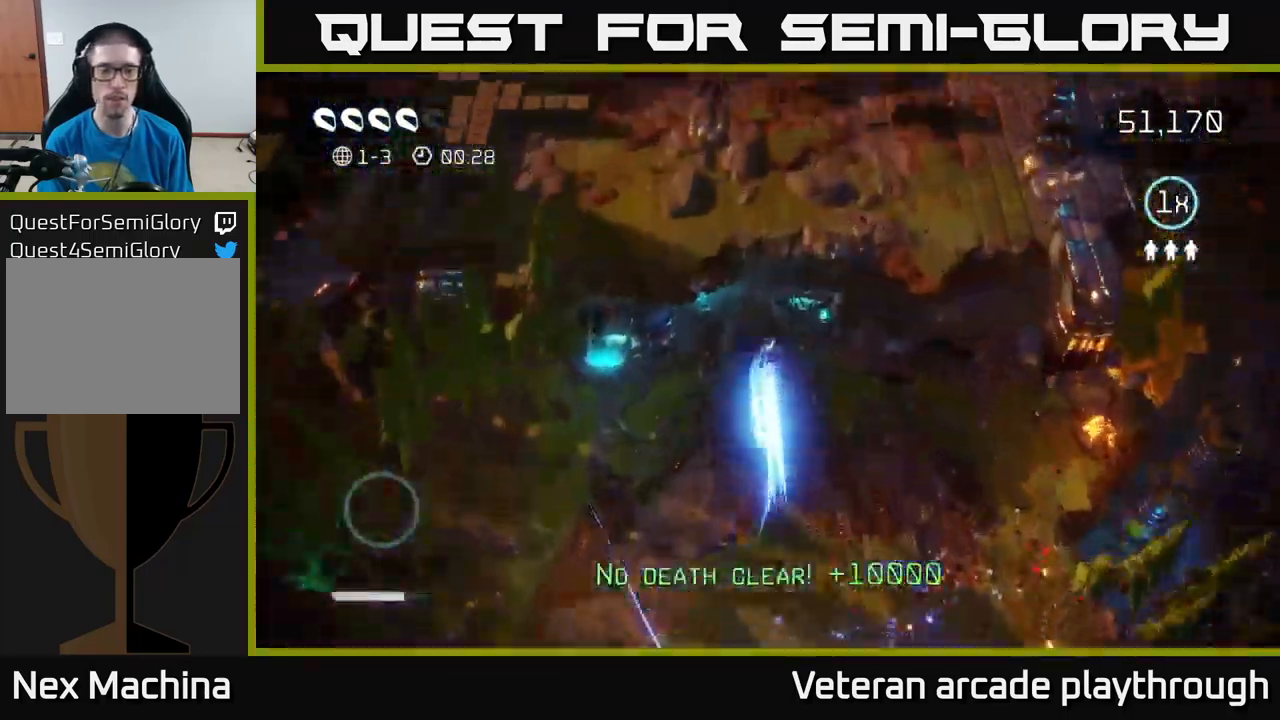
{"buttons": [], "left_stick": "down-left", "right_stick": "up", "events": [[117, "right_stick", "up-left"], [267, "right_stick", "up"], [417, "left_stick", "down"], [483, "left_stick", "down-left"]]}
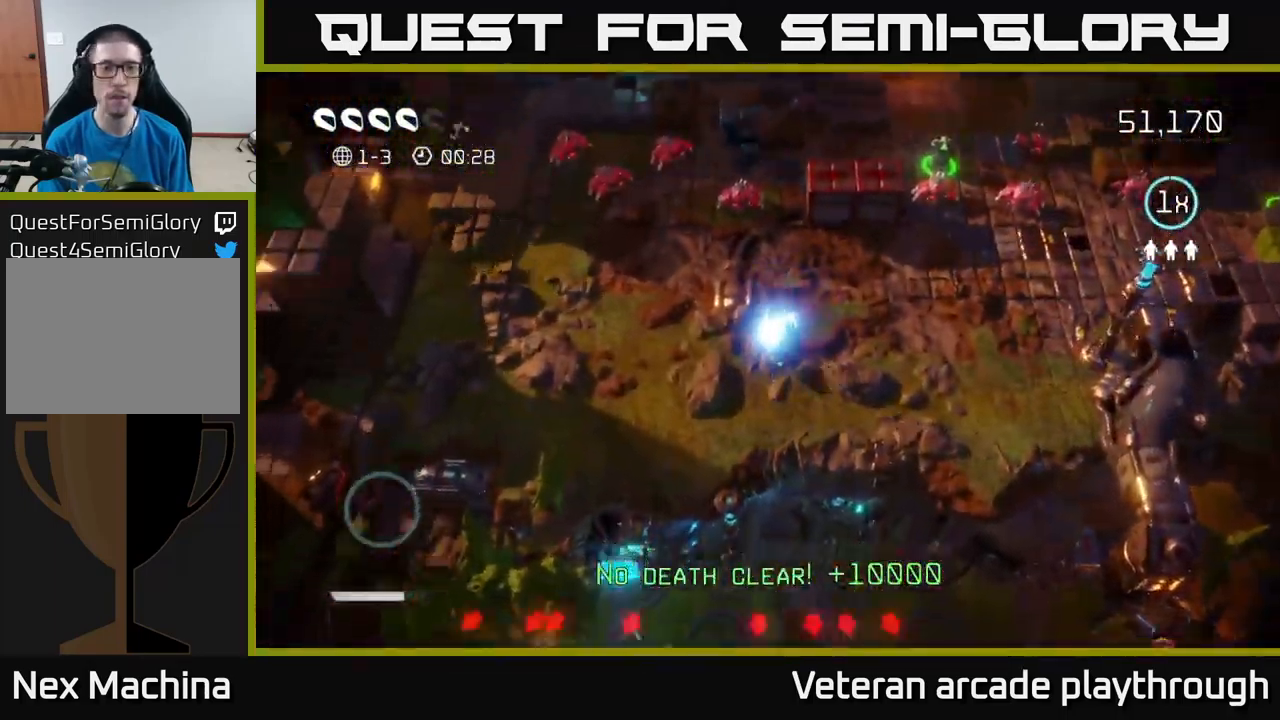
{"buttons": [], "left_stick": "up-left", "right_stick": "up", "events": [[83, "left_stick", "center"], [267, "left_stick", "up-left"], [300, "right_stick", "up-left"], [467, "right_stick", "up"]]}
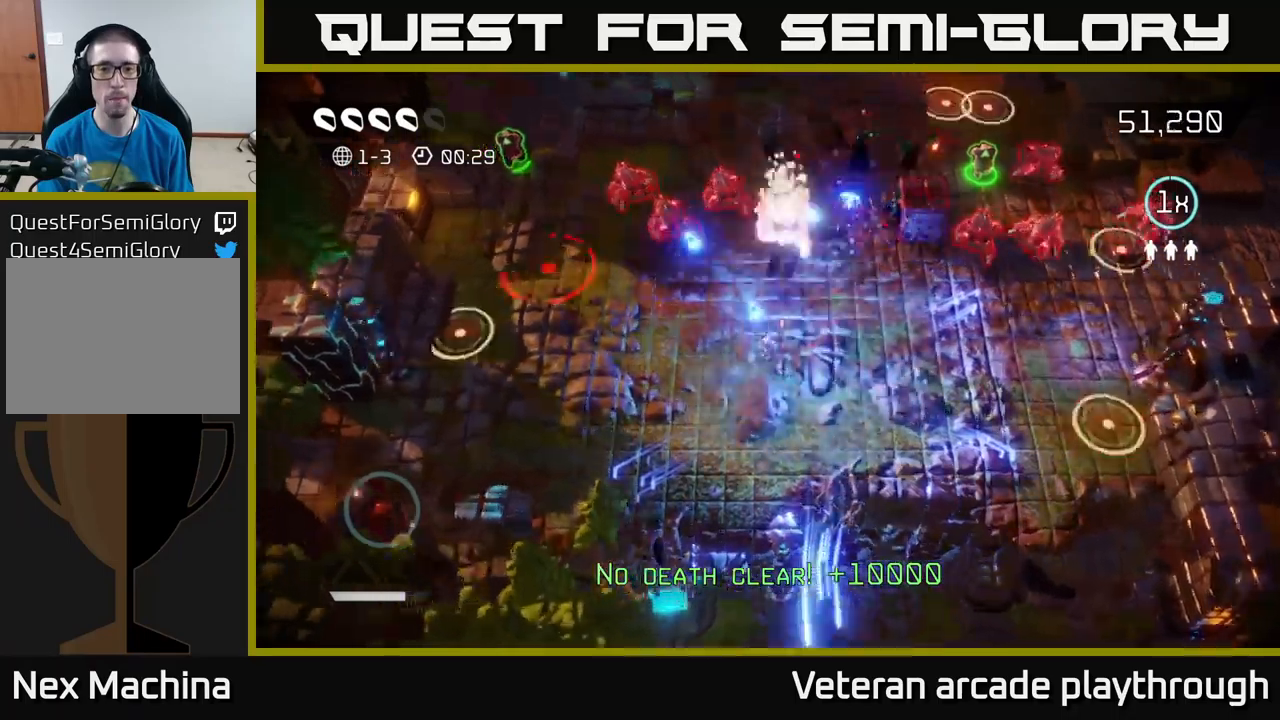
{"buttons": [], "left_stick": "down-right", "right_stick": "up-right", "events": [[67, "right_stick", "up-left"], [84, "left_stick", "down-left"], [334, "left_stick", "down-right"], [384, "right_stick", "up-right"]]}
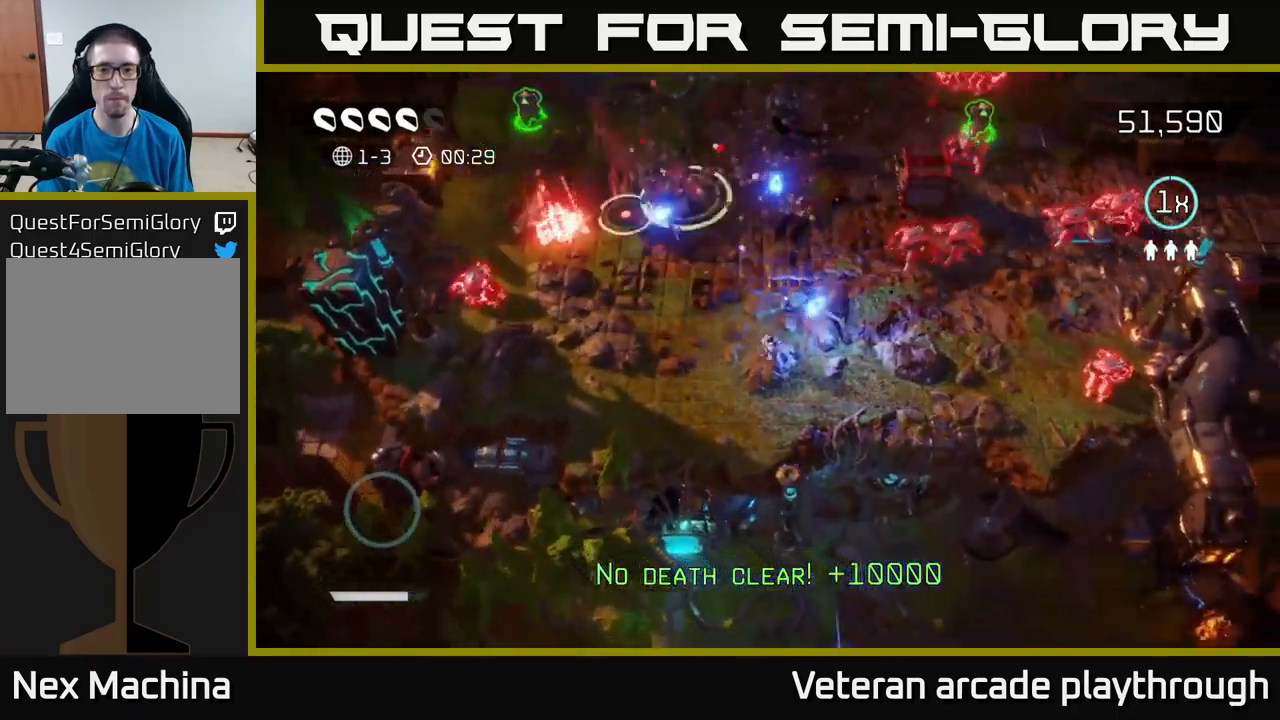
{"buttons": [], "left_stick": "up", "right_stick": "up", "events": [[84, "left_stick", "right"], [450, "left_stick", "up"], [467, "right_stick", "up"]]}
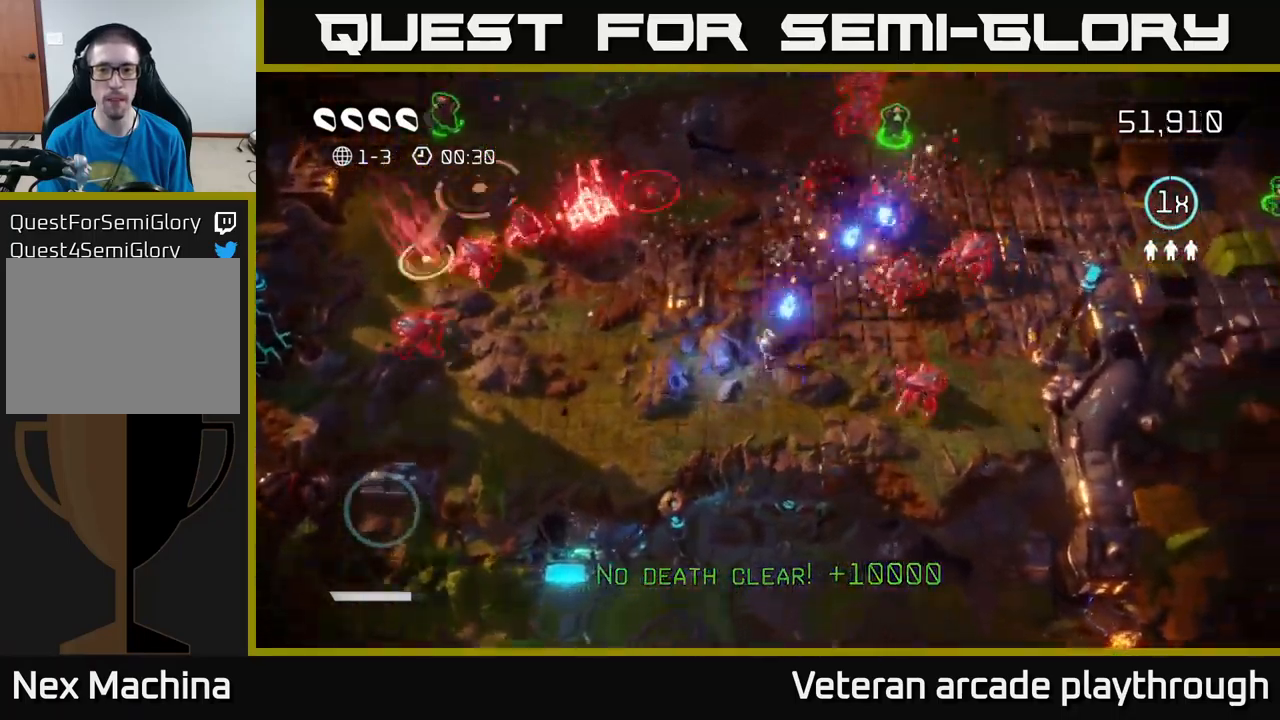
{"buttons": [], "left_stick": "right", "right_stick": "up-right", "events": [[84, "right_stick", "up-right"], [184, "right_stick", "right"], [317, "right_stick", "down-right"], [367, "left_stick", "up-right"], [467, "left_stick", "right"], [467, "right_stick", "up-right"]]}
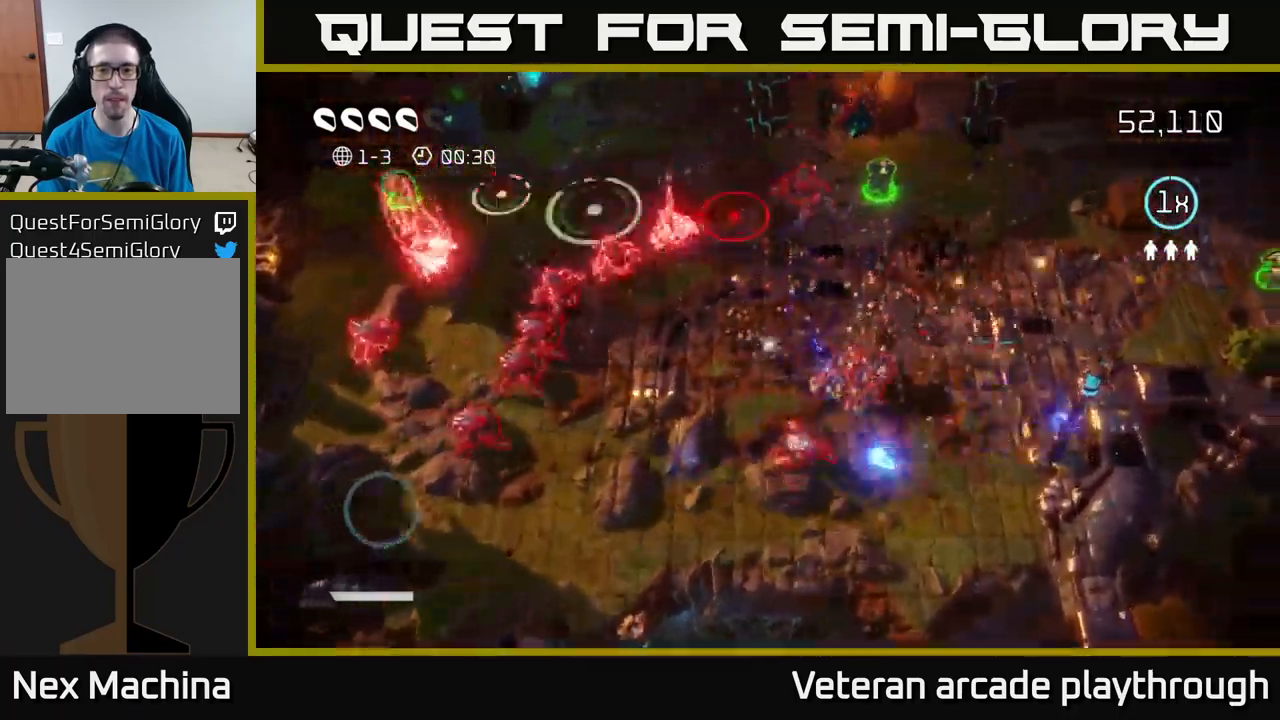
{"buttons": [], "left_stick": "up-right", "right_stick": "down-left", "events": [[34, "right_stick", "up"], [67, "left_stick", "up-right"], [350, "right_stick", "down-left"]]}
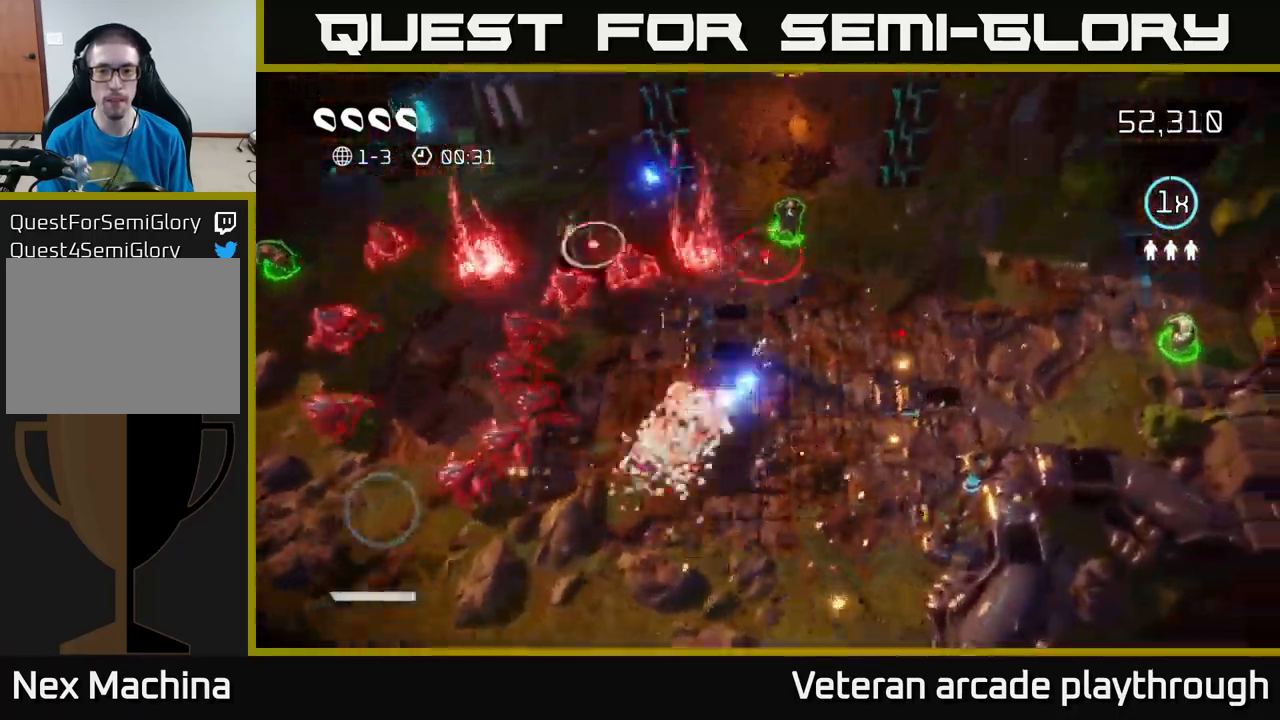
{"buttons": [], "left_stick": "up", "right_stick": "up-left", "events": [[200, "left_stick", "up"], [367, "right_stick", "up-left"]]}
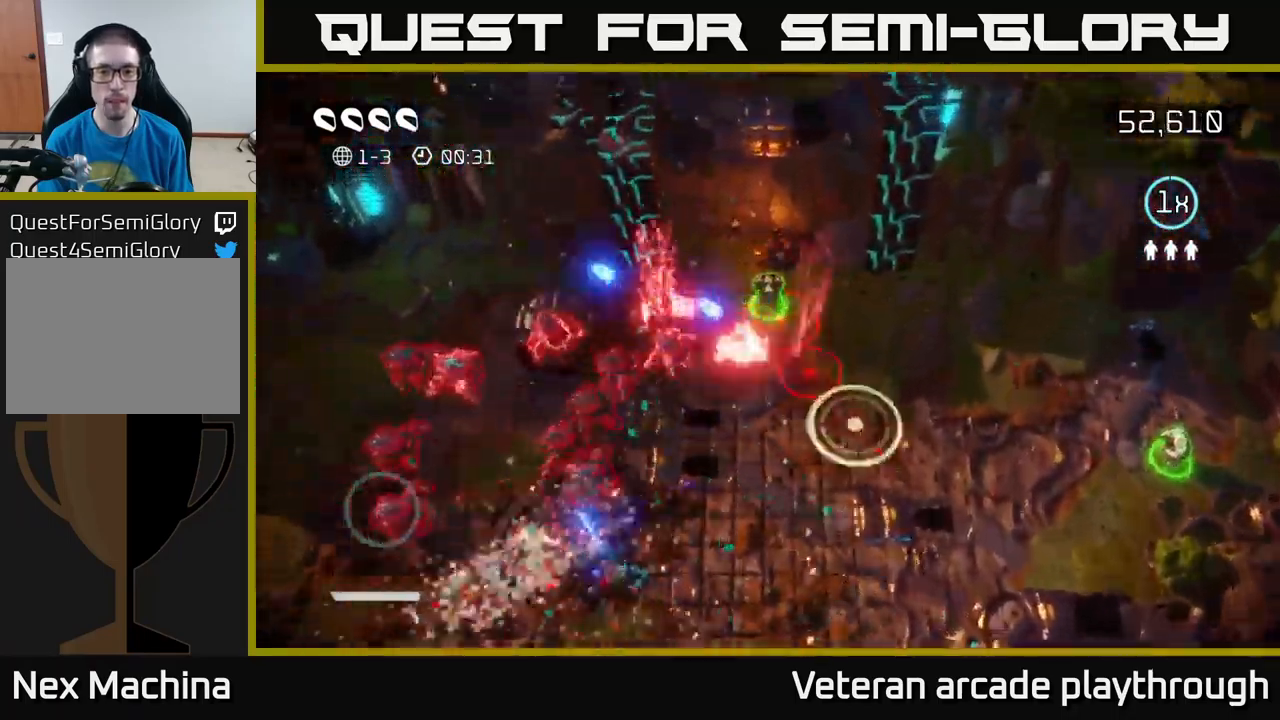
{"buttons": [], "left_stick": "right", "right_stick": "up-right", "events": [[317, "right_stick", "left"], [350, "left_stick", "right"], [467, "right_stick", "up-right"]]}
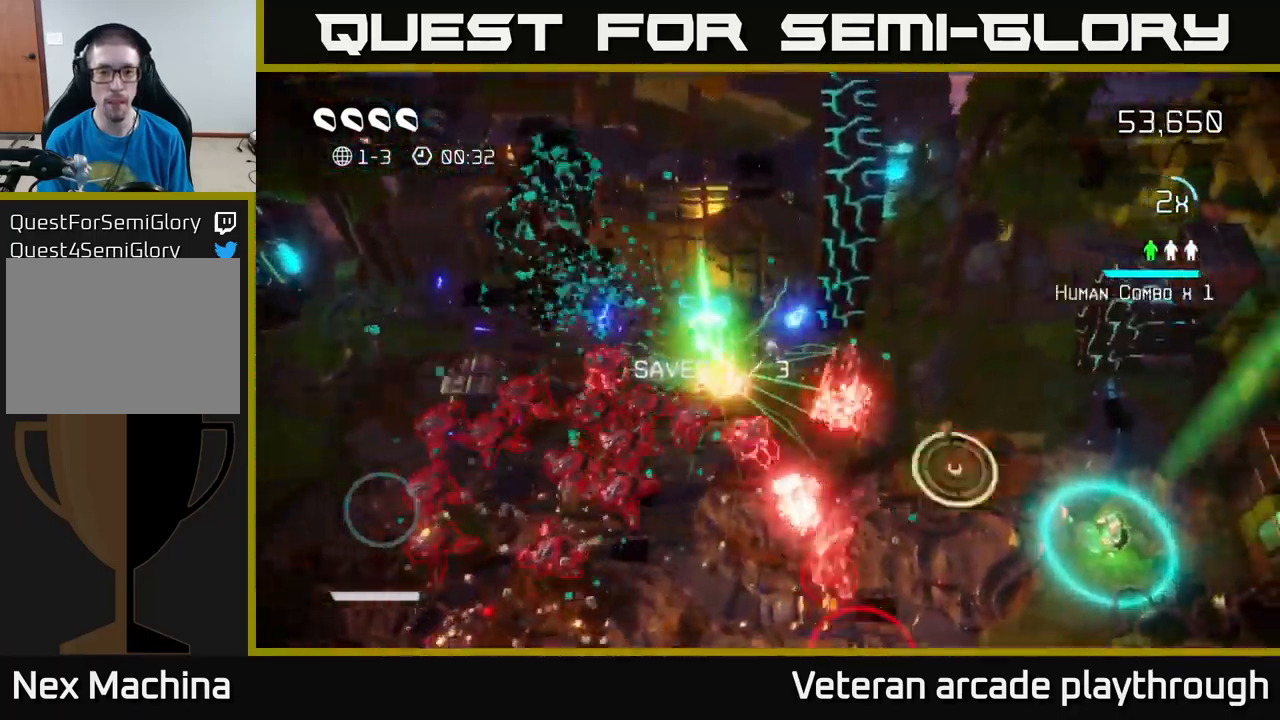
{"buttons": [], "left_stick": "right", "right_stick": "up-left", "events": [[184, "right_stick", "up"], [300, "right_stick", "up-left"]]}
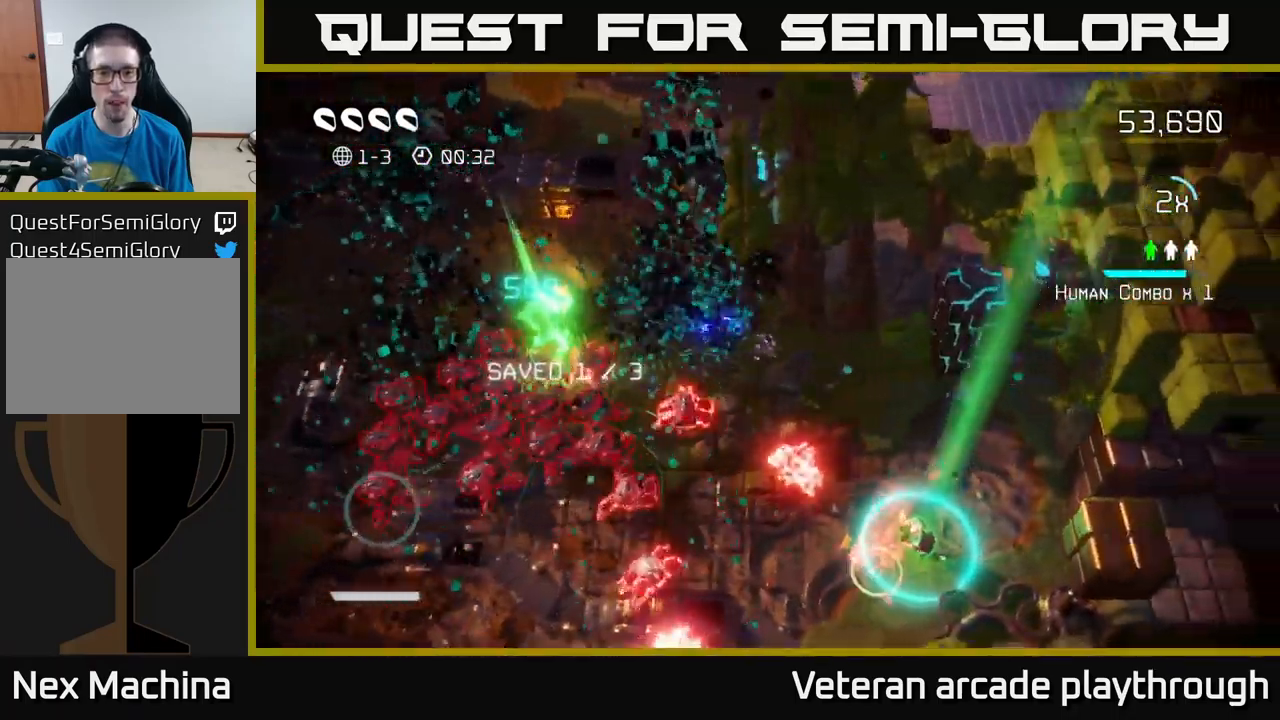
{"buttons": [], "left_stick": "down-right", "right_stick": "left", "events": [[184, "right_stick", "down"], [200, "left_stick", "down-right"], [484, "right_stick", "left"]]}
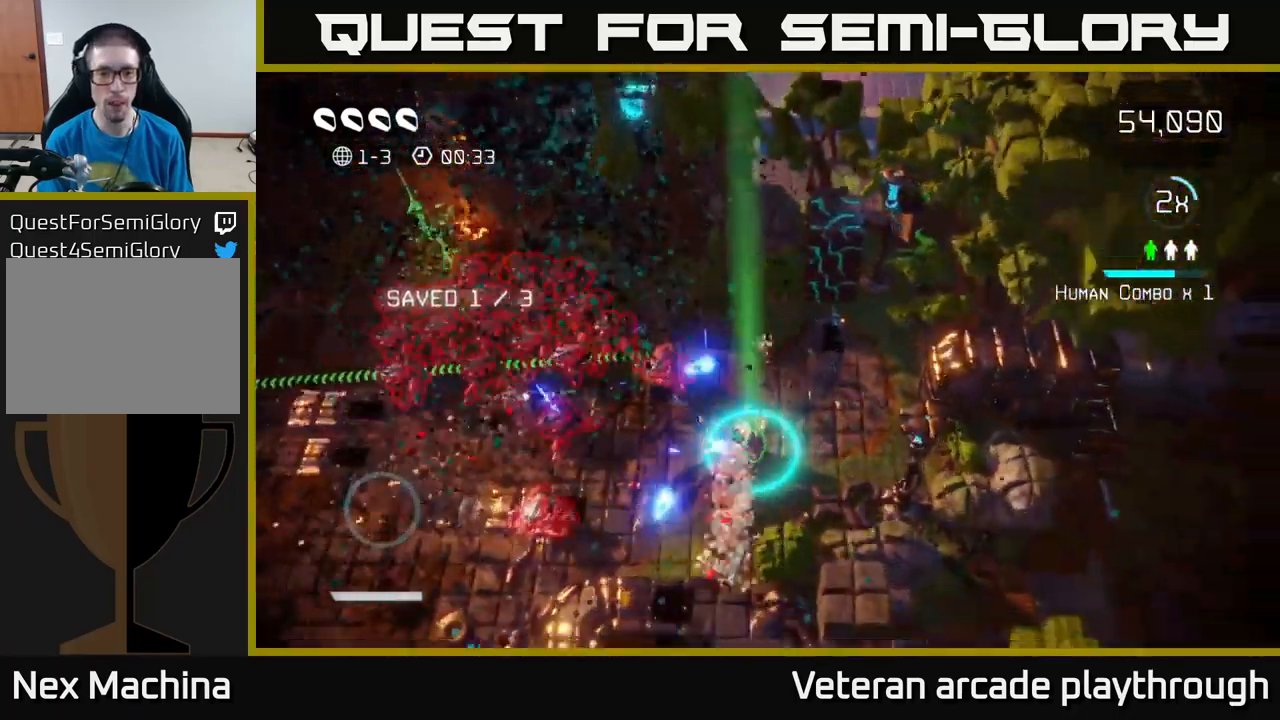
{"buttons": [], "left_stick": "down-left", "right_stick": "up-left", "events": [[34, "left_stick", "down"], [384, "left_stick", "down-left"], [500, "right_stick", "up-left"]]}
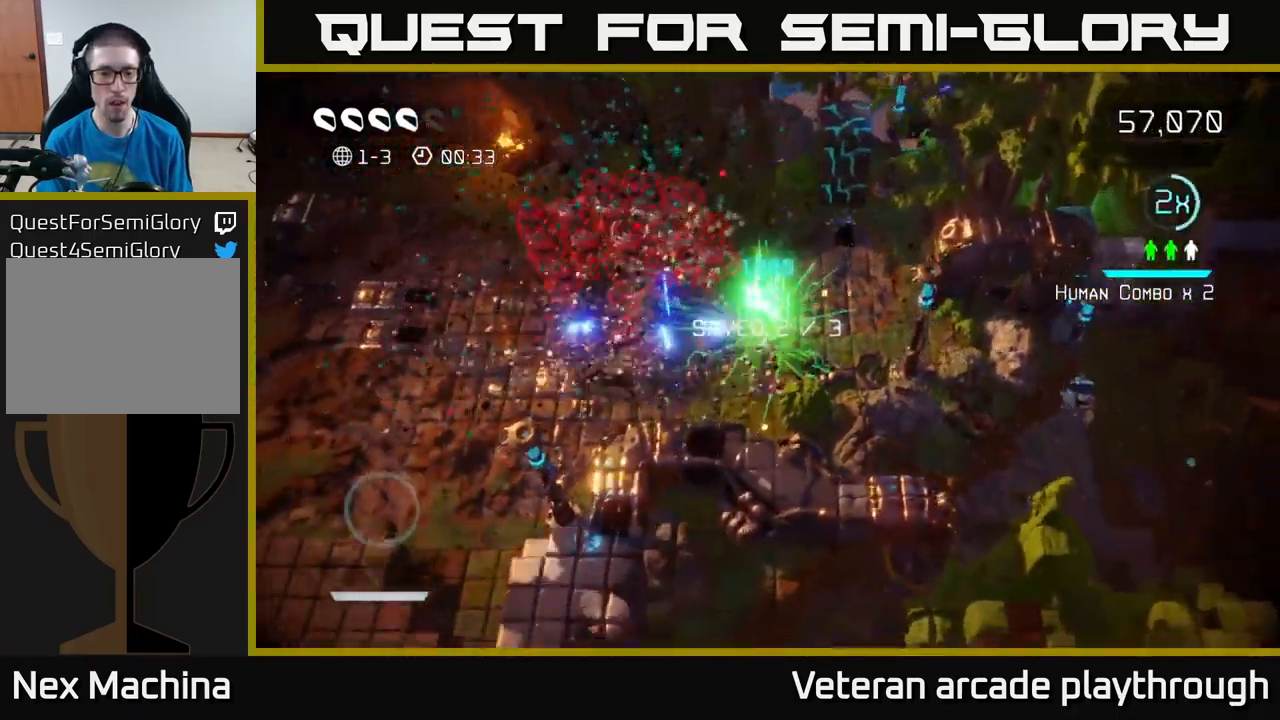
{"buttons": [], "left_stick": "left", "right_stick": "up-left", "events": [[284, "left_stick", "left"]]}
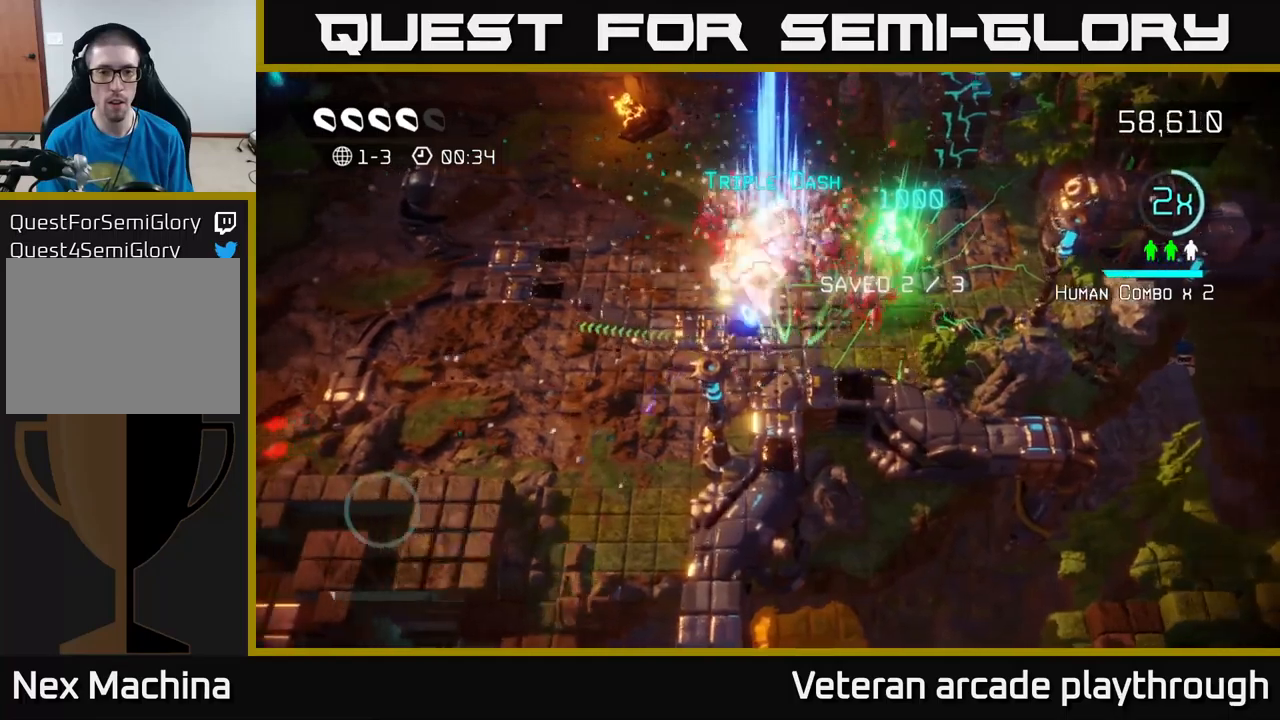
{"buttons": [], "left_stick": "up-left", "right_stick": "down-right", "events": [[67, "right_stick", "up"], [217, "right_stick", "right"], [250, "left_stick", "up-left"], [283, "right_stick", "down-right"]]}
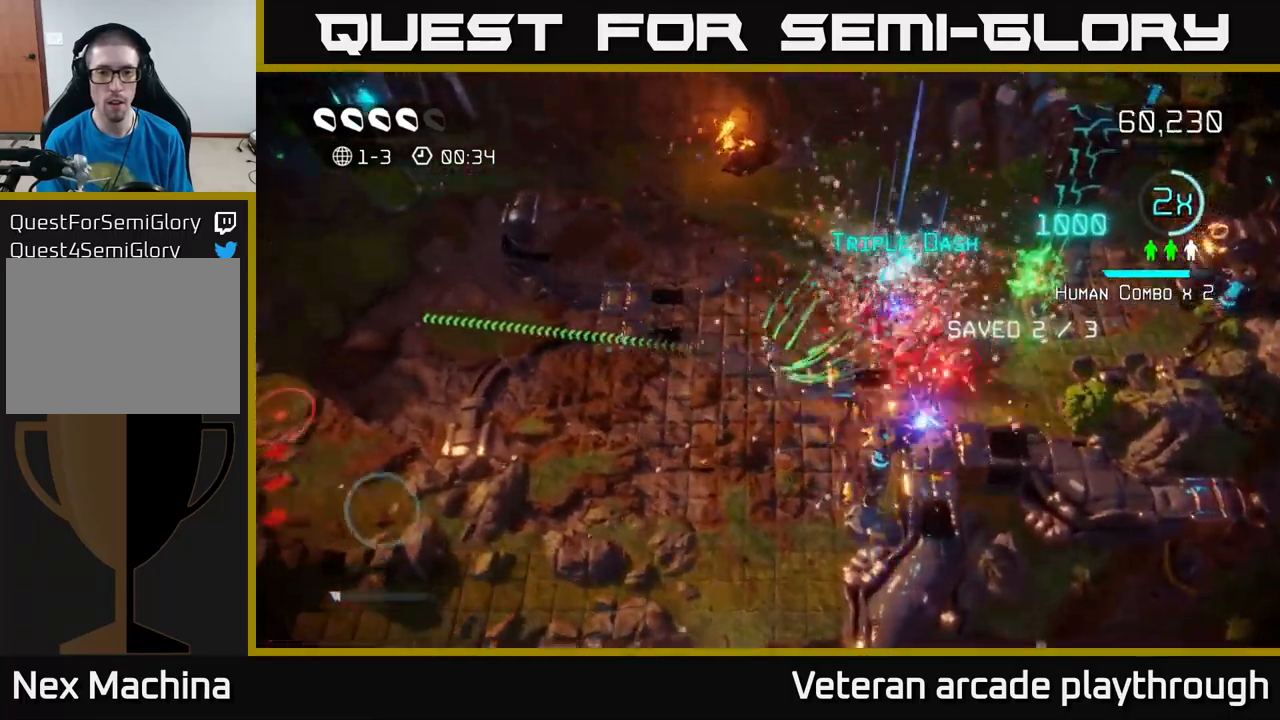
{"buttons": [], "left_stick": "up", "right_stick": "down-right", "events": [[100, "right_stick", "right"], [233, "right_stick", "down-right"], [267, "left_stick", "up"]]}